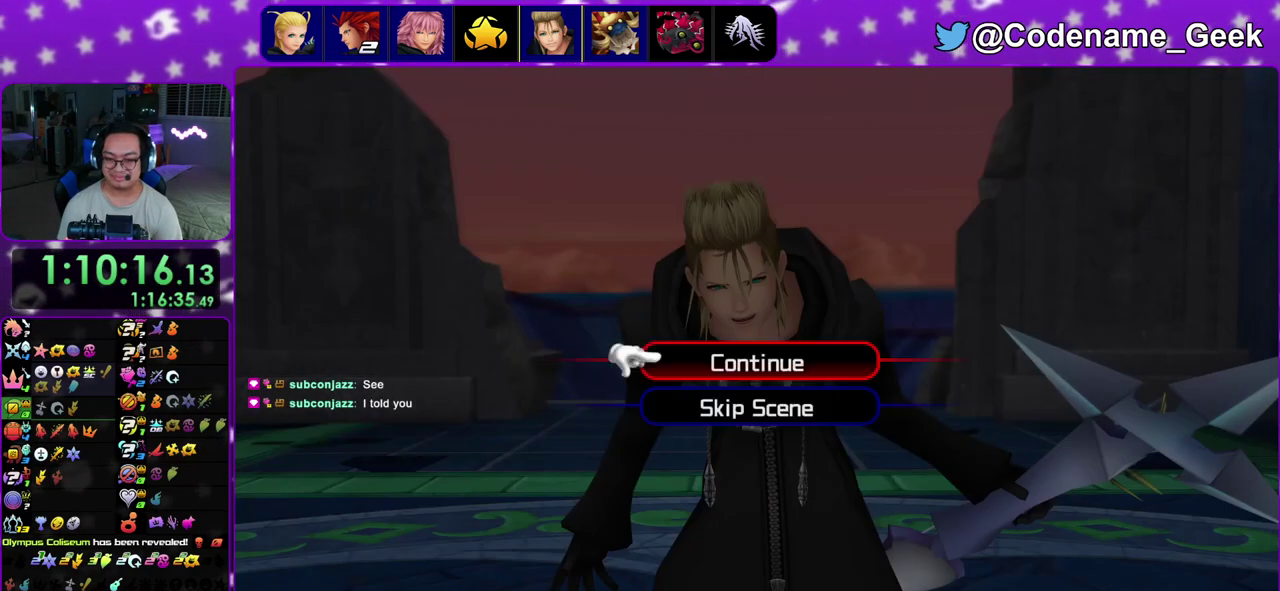
Gameplay with a controller (Nintendo layout); each line is a JSON object with the inputs held at the frame after it (dt_ms = milliseconds from this image to that frame). "events" lists button and stick changes between this image and that frame as [ms after this image, input, new state], when the widget could be followed in between. This overlay highlights the sticks when they move; stick clicks (L3 R3) are not distinguishable. Not read: L3 R3.
{"dt_ms": 400, "buttons": ["A"], "left_stick": "center", "right_stick": "center"}
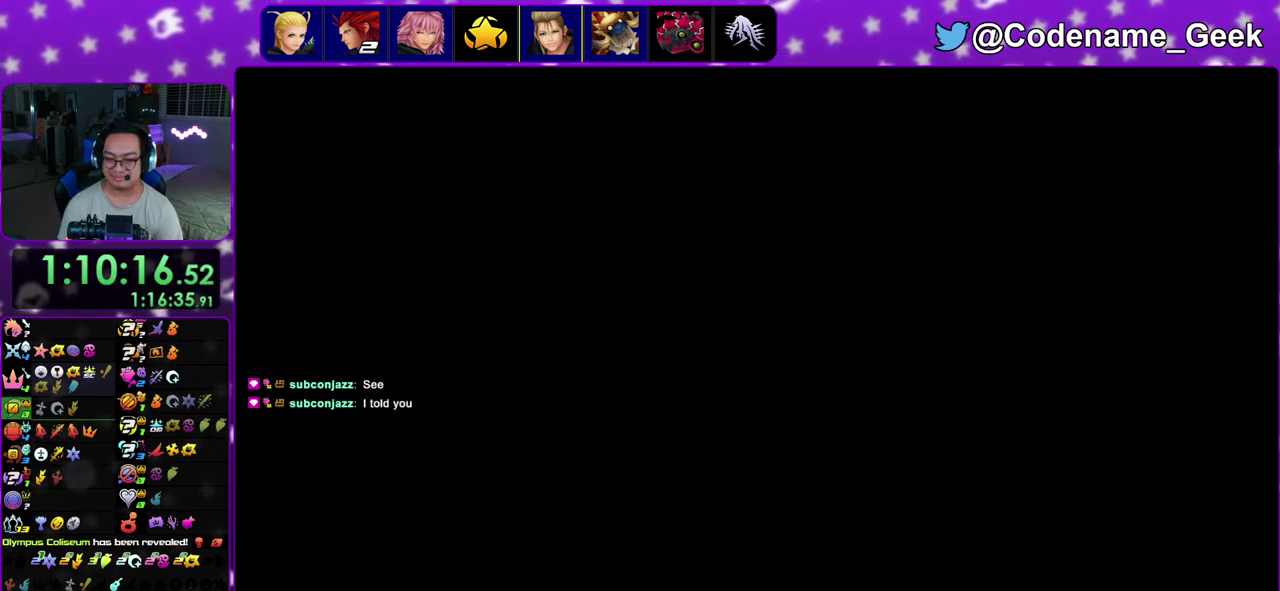
{"dt_ms": 600, "buttons": ["A"], "left_stick": "center", "right_stick": "center"}
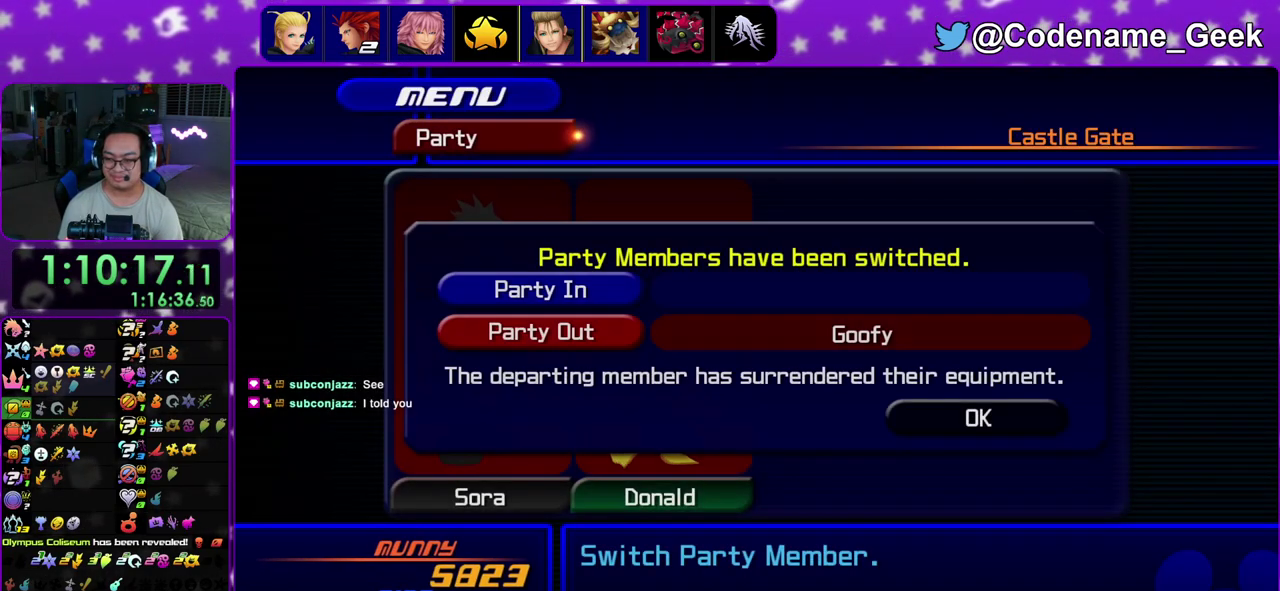
{"dt_ms": 700, "buttons": [], "left_stick": "center", "right_stick": "center", "events": [[50, "A", "up"], [50, "B", "down"], [150, "B", "up"], [383, "START", "down"], [467, "START", "up"]]}
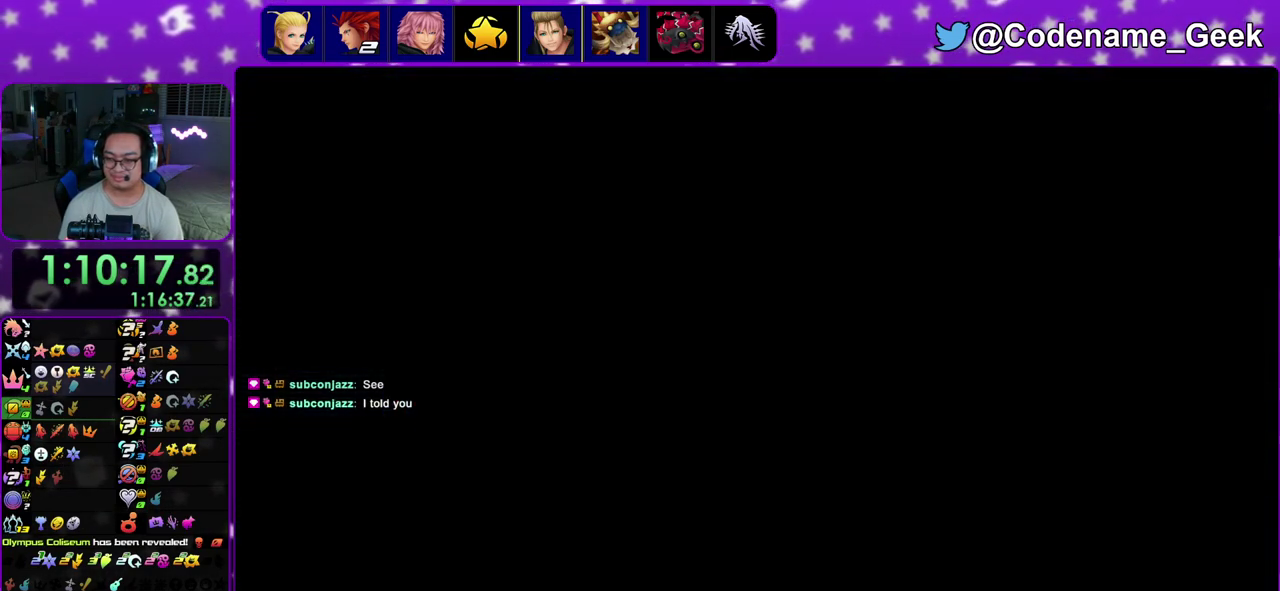
{"dt_ms": 300, "buttons": [], "left_stick": "center", "right_stick": "center", "events": []}
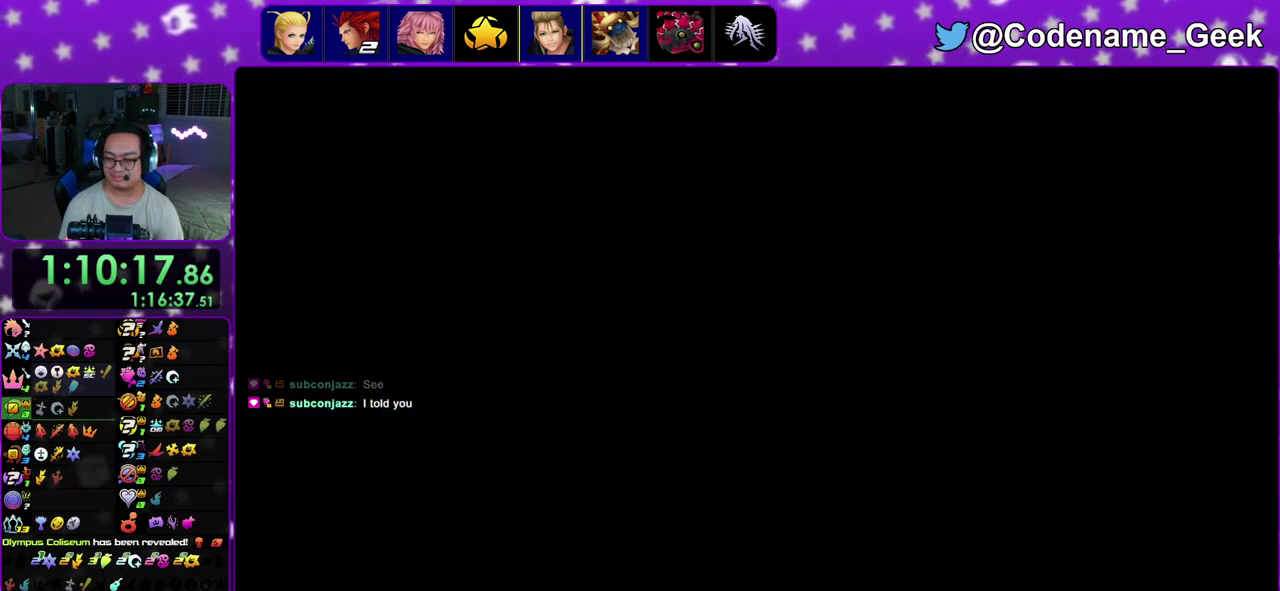
{"dt_ms": 500, "buttons": [], "left_stick": "center", "right_stick": "center", "events": []}
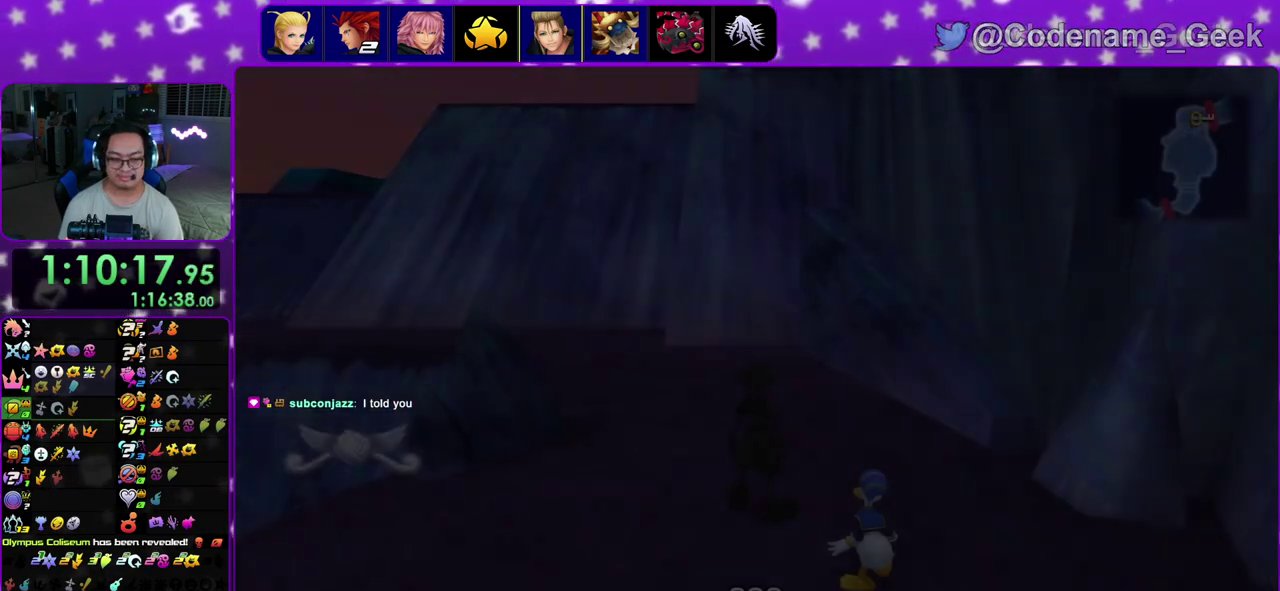
{"dt_ms": 500, "buttons": ["B"], "left_stick": "up-left", "right_stick": "center", "events": [[33, "left_stick", "down"], [167, "left_stick", "center"], [233, "left_stick", "down"], [417, "left_stick", "up-left"], [467, "B", "down"]]}
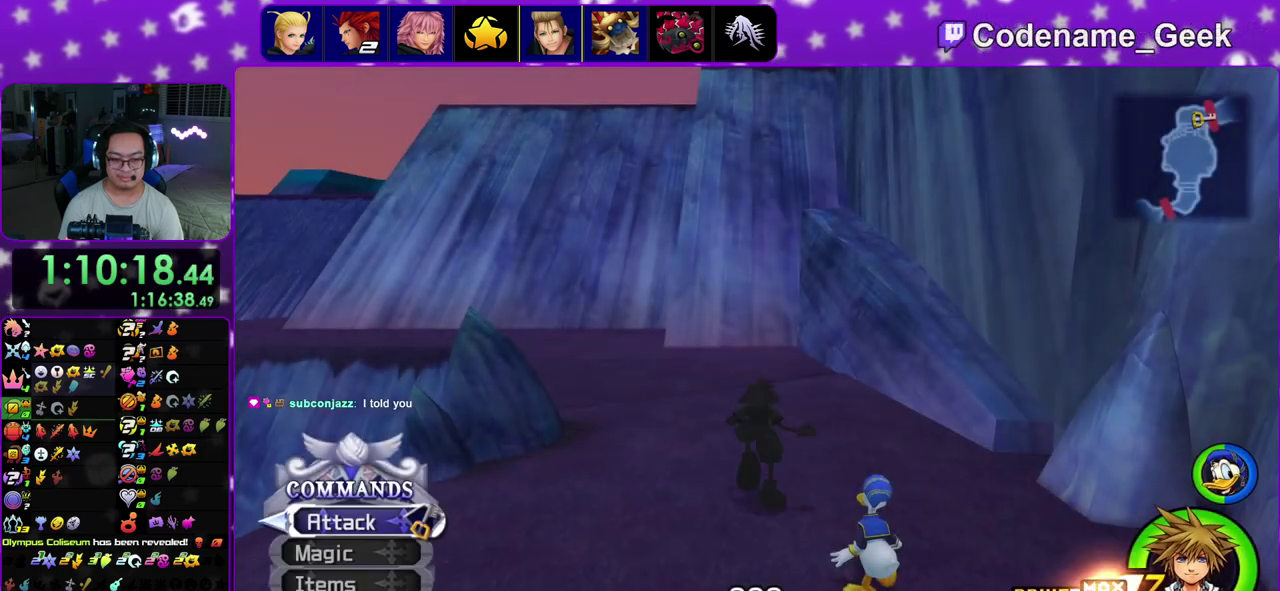
{"dt_ms": 500, "buttons": [], "left_stick": "up-left", "right_stick": "center", "events": [[267, "B", "up"], [300, "Y", "down"], [500, "Y", "up"]]}
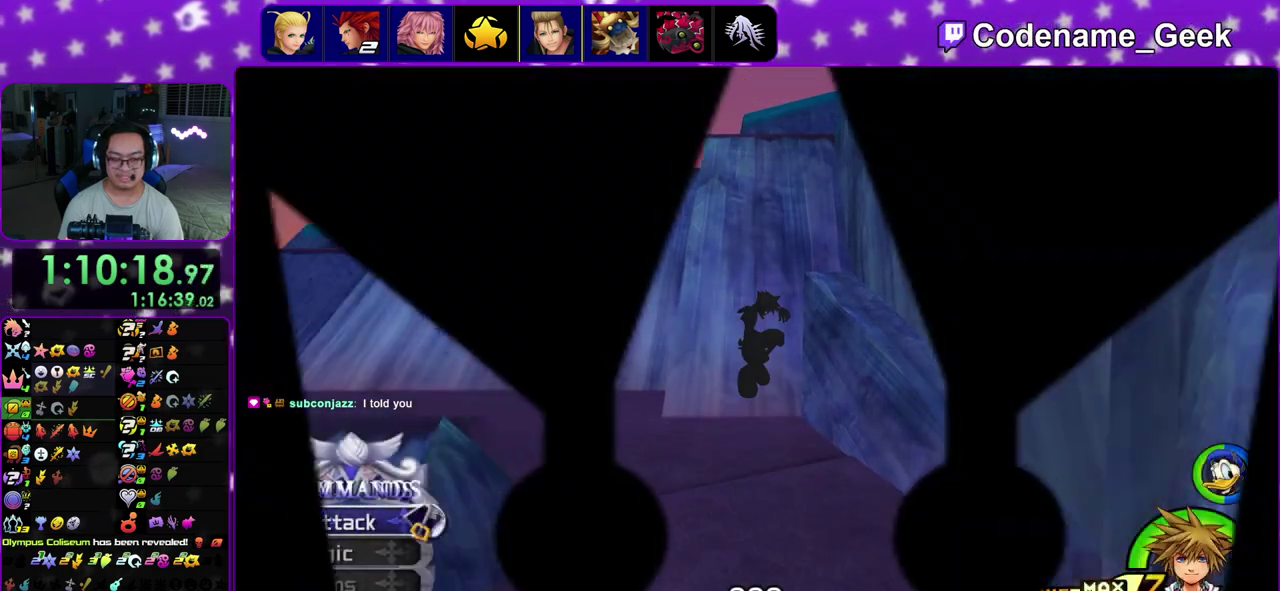
{"dt_ms": 300, "buttons": ["A"], "left_stick": "up-left", "right_stick": "center", "events": [[50, "A", "down"], [117, "B", "down"], [217, "B", "up"]]}
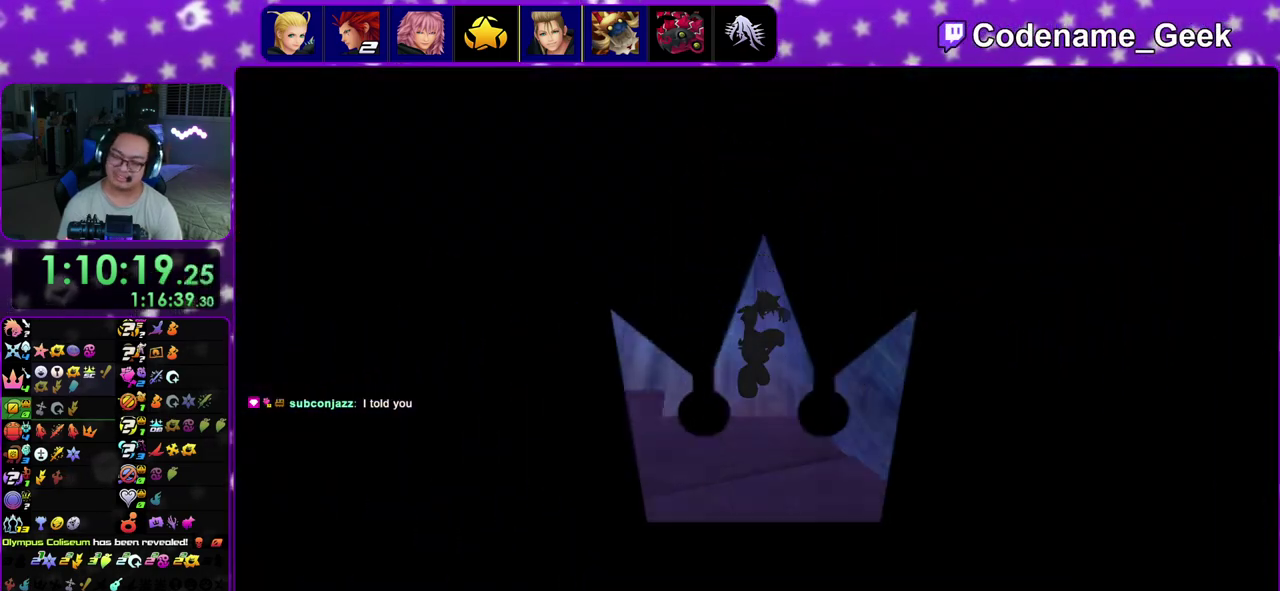
{"dt_ms": 700, "buttons": ["B"], "left_stick": "center", "right_stick": "center", "events": [[33, "left_stick", "up"], [83, "A", "up"], [83, "B", "down"], [83, "left_stick", "center"], [167, "B", "up"], [317, "A", "down"], [367, "A", "up"], [400, "B", "down"], [467, "B", "up"], [500, "A", "down"], [583, "B", "down"], [650, "B", "up"], [700, "A", "up"], [700, "B", "down"]]}
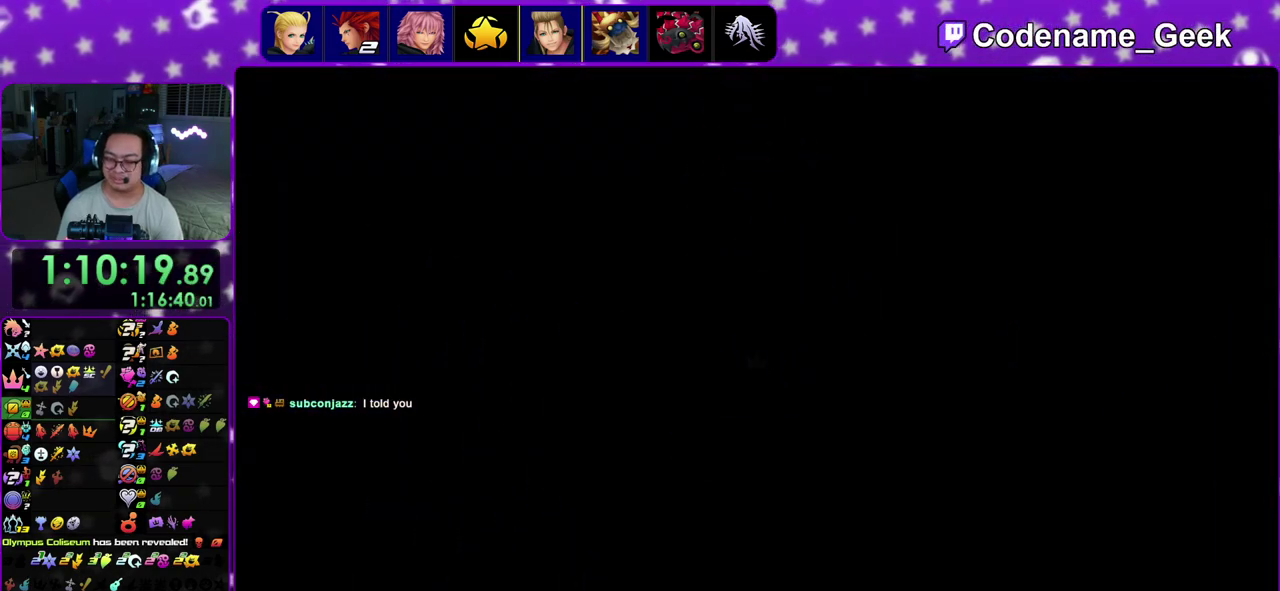
{"dt_ms": 300, "buttons": [], "left_stick": "center", "right_stick": "center", "events": [[83, "B", "up"], [200, "A", "down"], [300, "A", "up"]]}